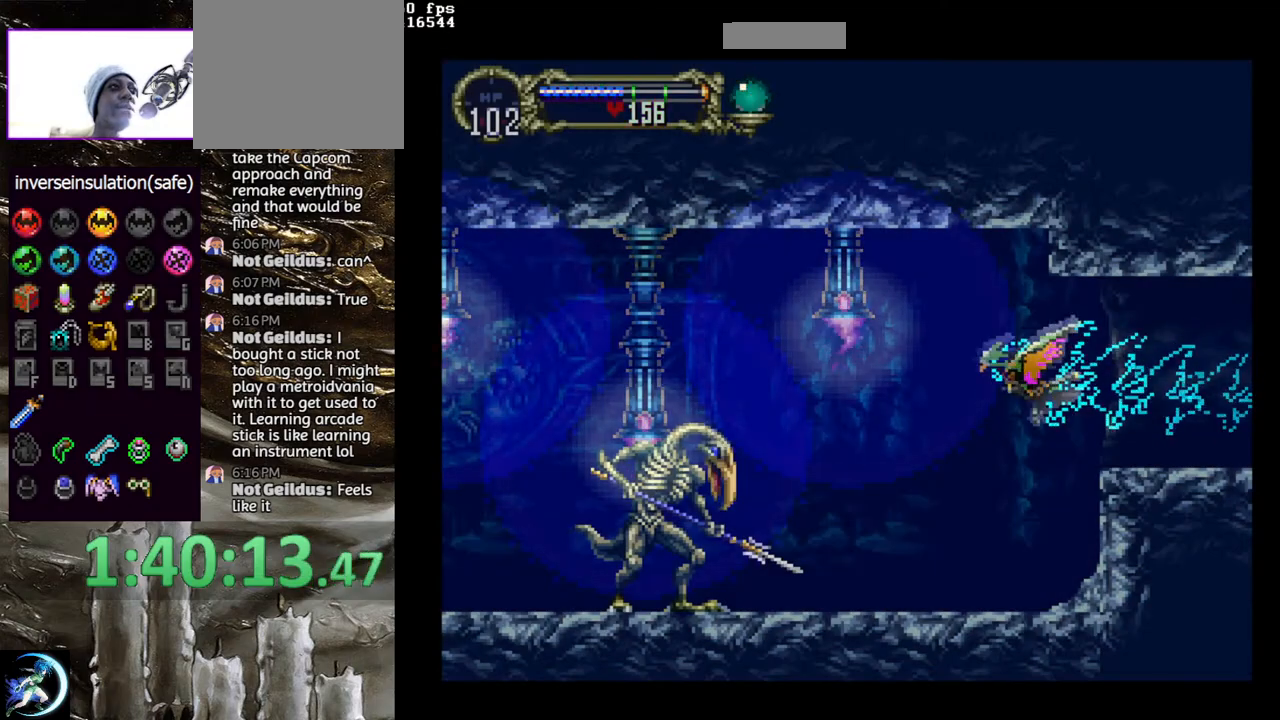
Gameplay with a controller (PlayStation layout); each line is a JSON object with the inputs held at the frame after it (dt_ms = milliseconds from this image to that frame). "events" lists button and stick changes between this image and that frame as [ms after this image, input, new state], when the widget could be followed in between.
{"dt_ms": 500, "buttons": ["CROSS"], "left_stick": "center", "right_stick": "center", "events": [[17, "DPAD_UP", "up"], [50, "DPAD_DOWN", "down"], [100, "DPAD_LEFT", "down"], [100, "DPAD_RIGHT", "up"], [150, "DPAD_DOWN", "up"], [183, "CROSS", "up"], [217, "DPAD_LEFT", "up"], [317, "CROSS", "down"]]}
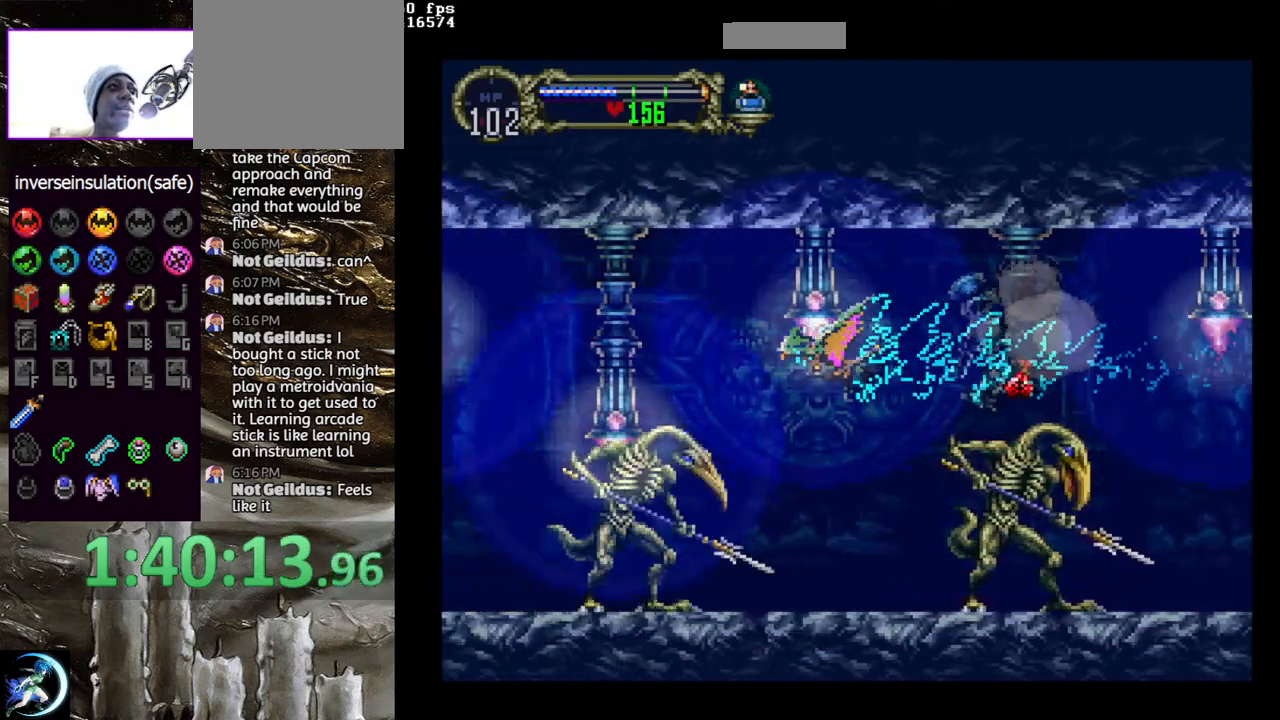
{"dt_ms": 500, "buttons": [], "left_stick": "center", "right_stick": "center", "events": [[483, "CROSS", "up"]]}
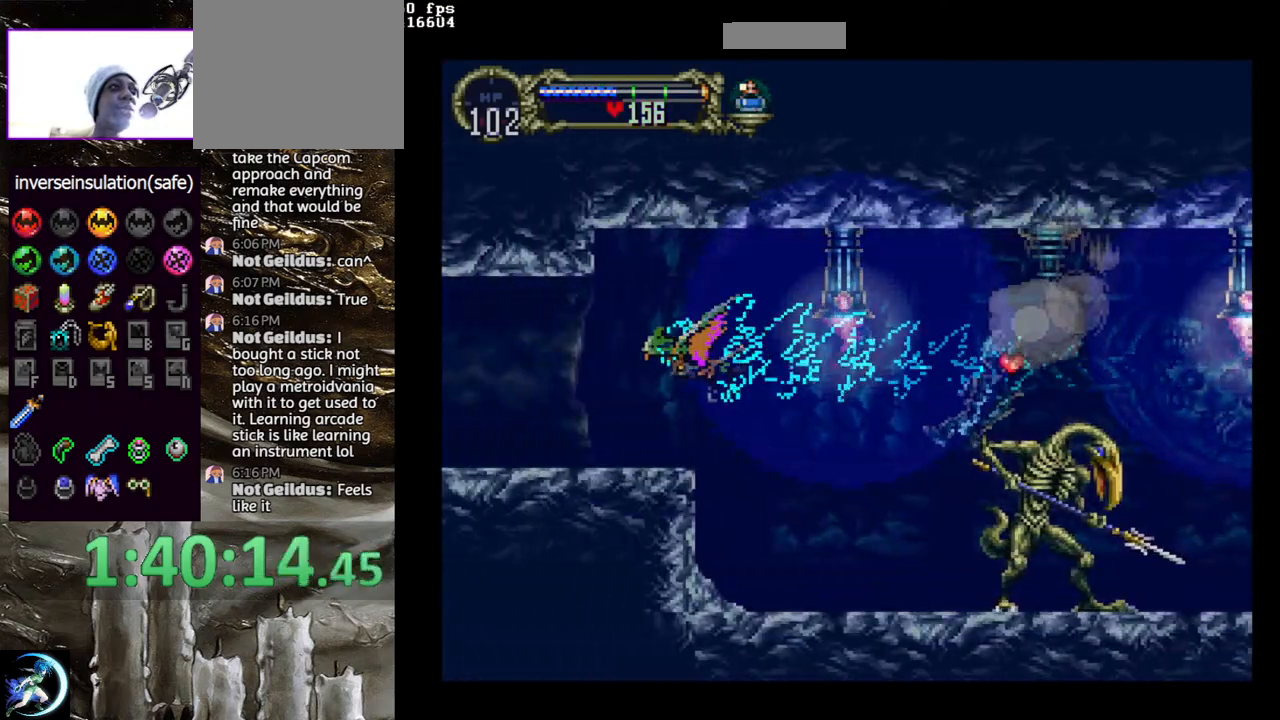
{"dt_ms": 500, "buttons": [], "left_stick": "center", "right_stick": "center", "events": []}
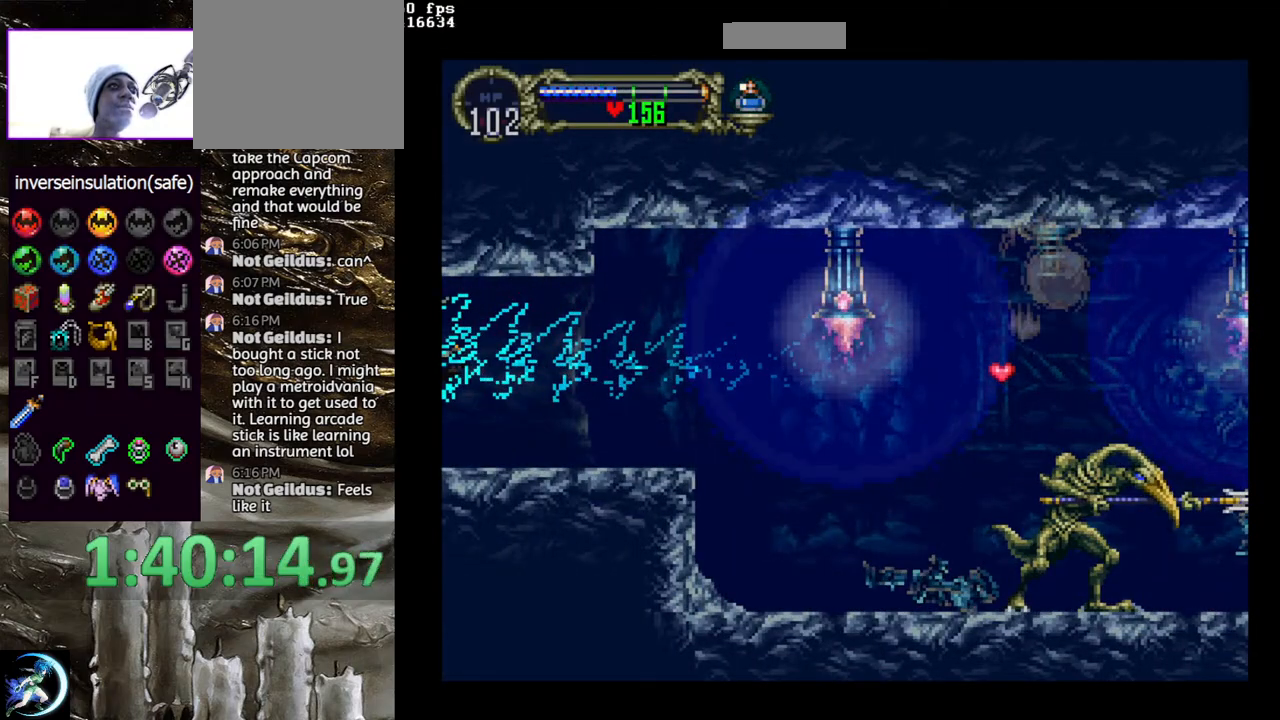
{"dt_ms": 500, "buttons": [], "left_stick": "center", "right_stick": "center", "events": []}
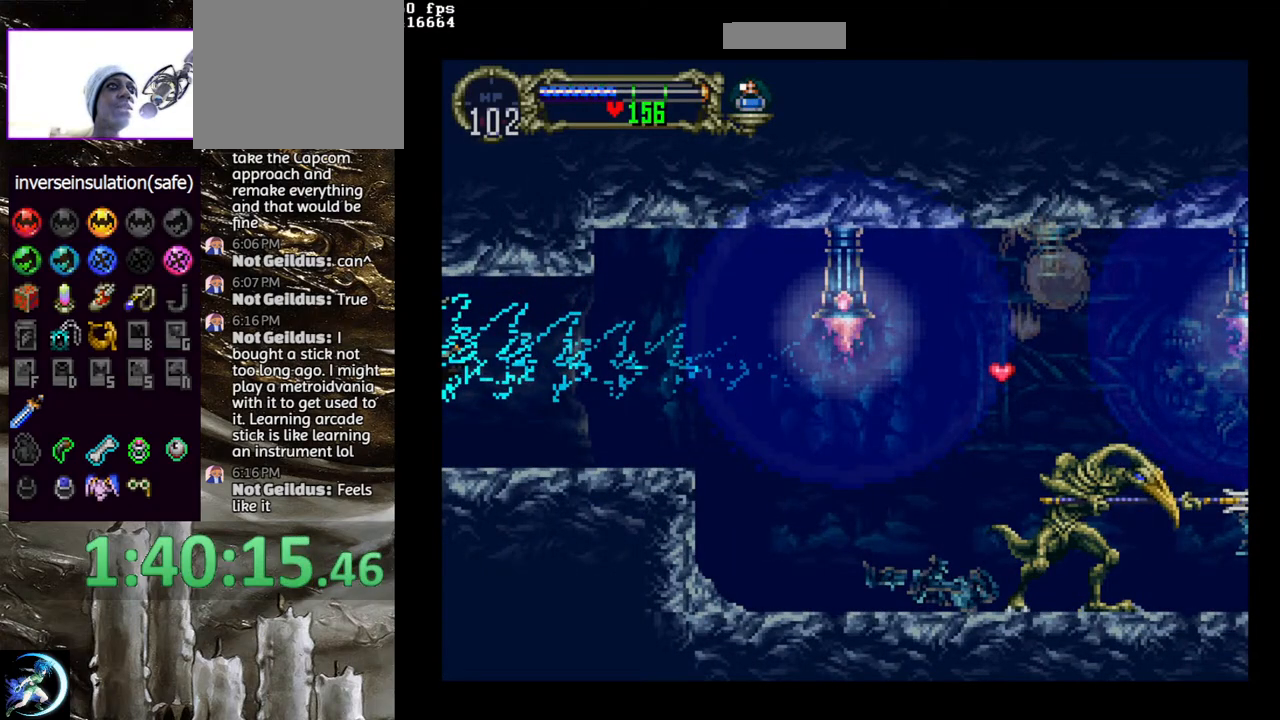
{"dt_ms": 500, "buttons": [], "left_stick": "center", "right_stick": "center", "events": []}
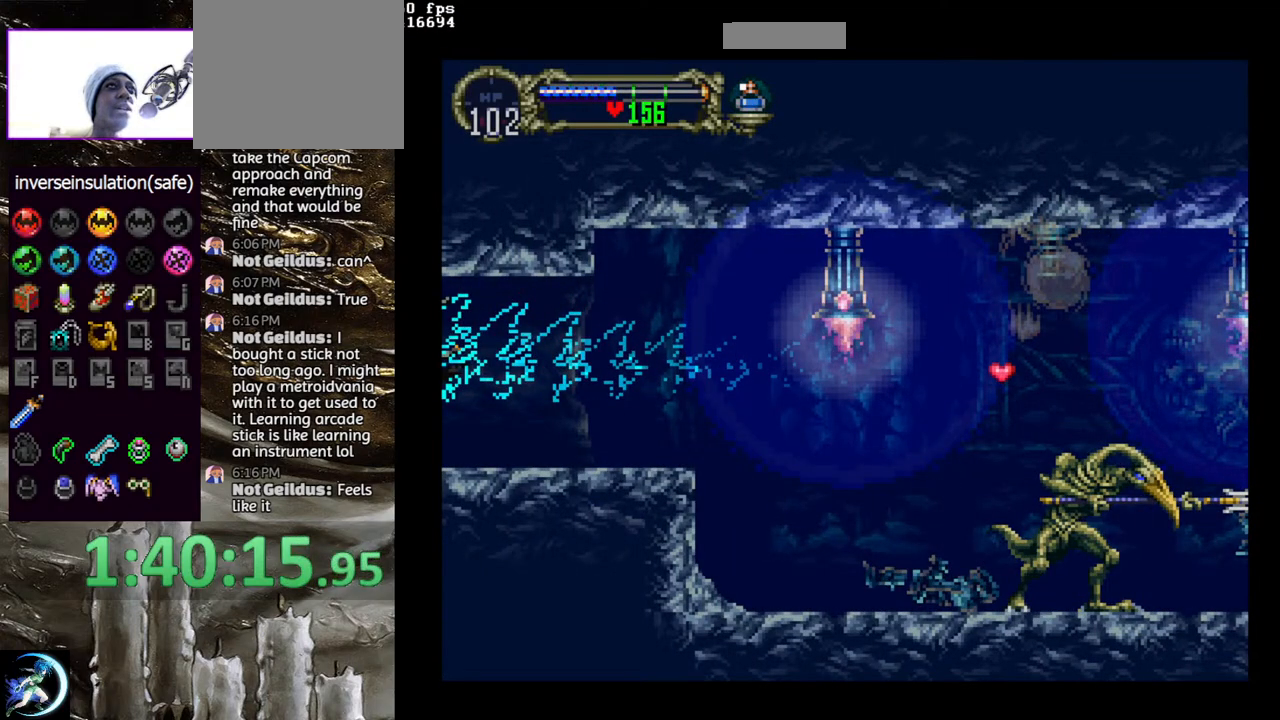
{"dt_ms": 500, "buttons": [], "left_stick": "center", "right_stick": "center", "events": []}
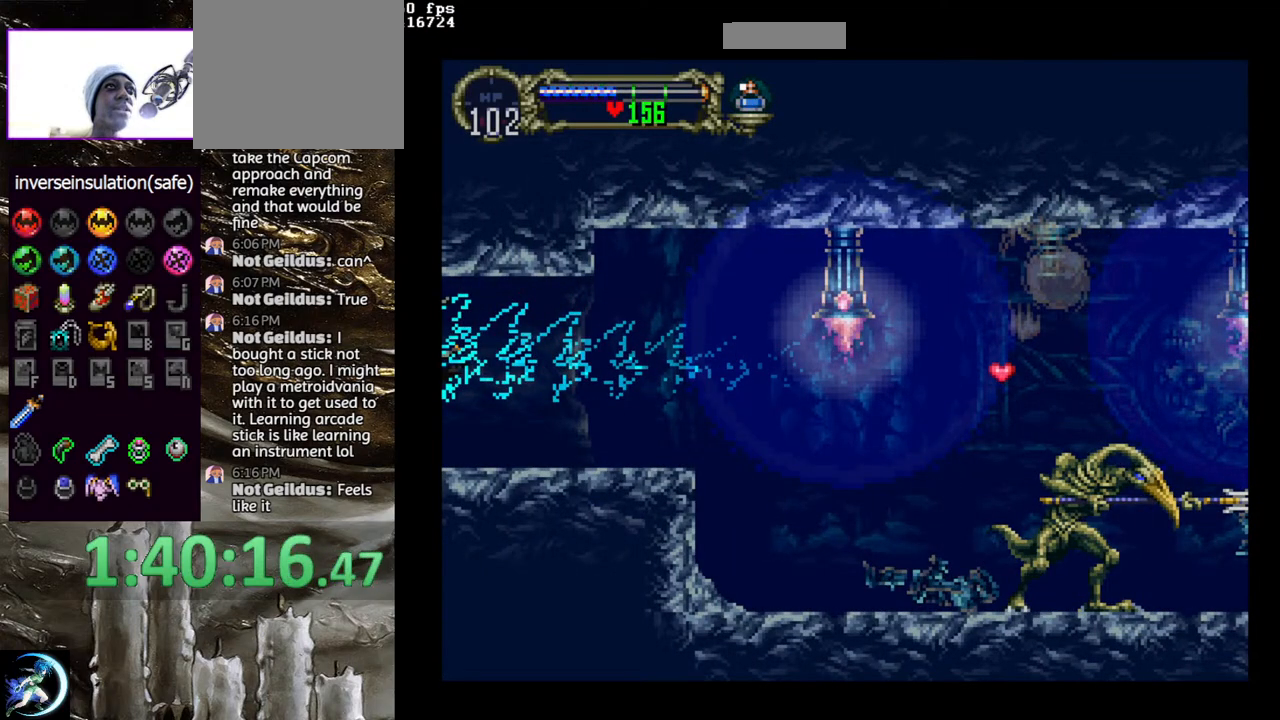
{"dt_ms": 500, "buttons": [], "left_stick": "center", "right_stick": "center", "events": []}
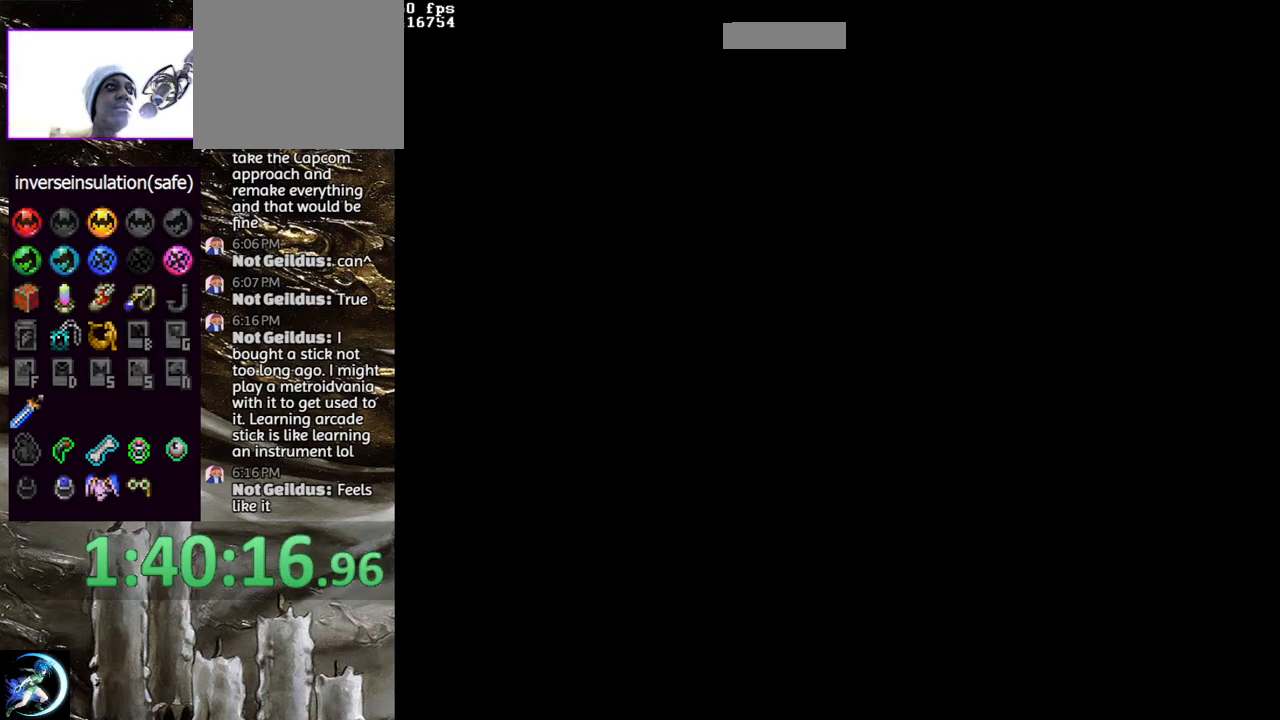
{"dt_ms": 500, "buttons": [], "left_stick": "center", "right_stick": "center", "events": []}
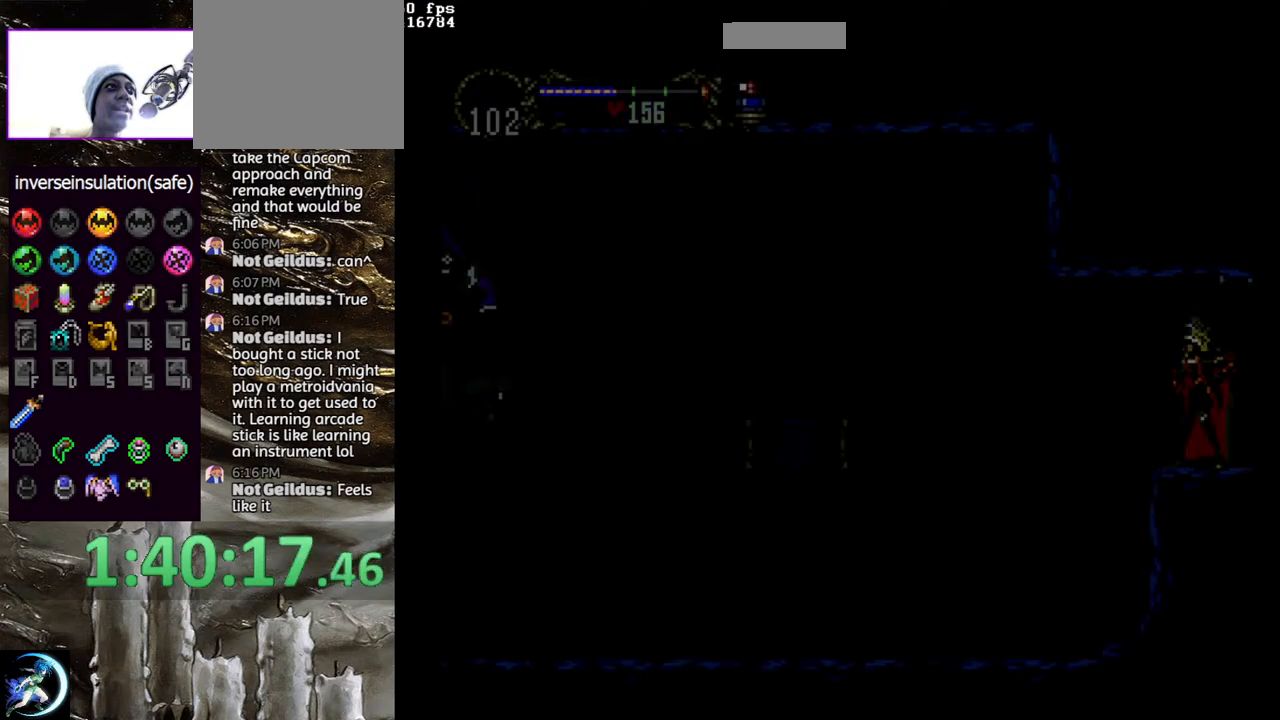
{"dt_ms": 500, "buttons": [], "left_stick": "center", "right_stick": "center", "events": []}
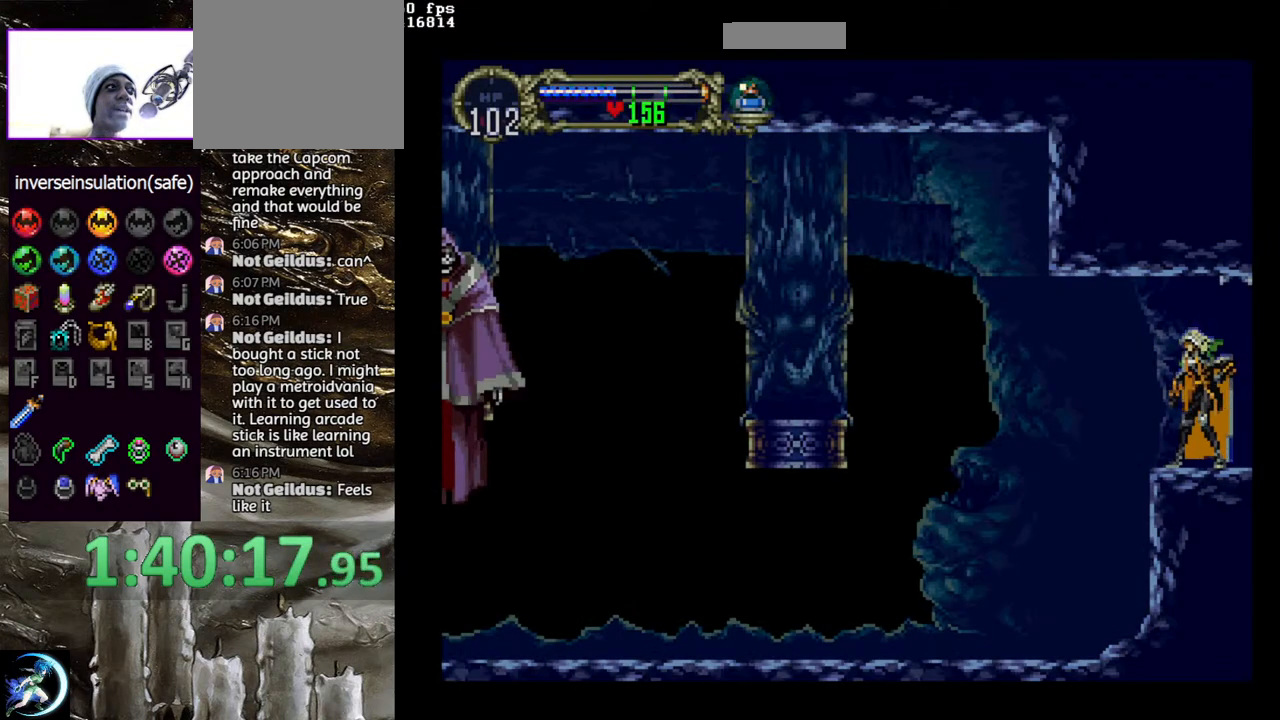
{"dt_ms": 500, "buttons": ["DPAD_LEFT"], "left_stick": "center", "right_stick": "center", "events": [[83, "SQUARE", "down"], [217, "SQUARE", "up"], [383, "DPAD_LEFT", "down"]]}
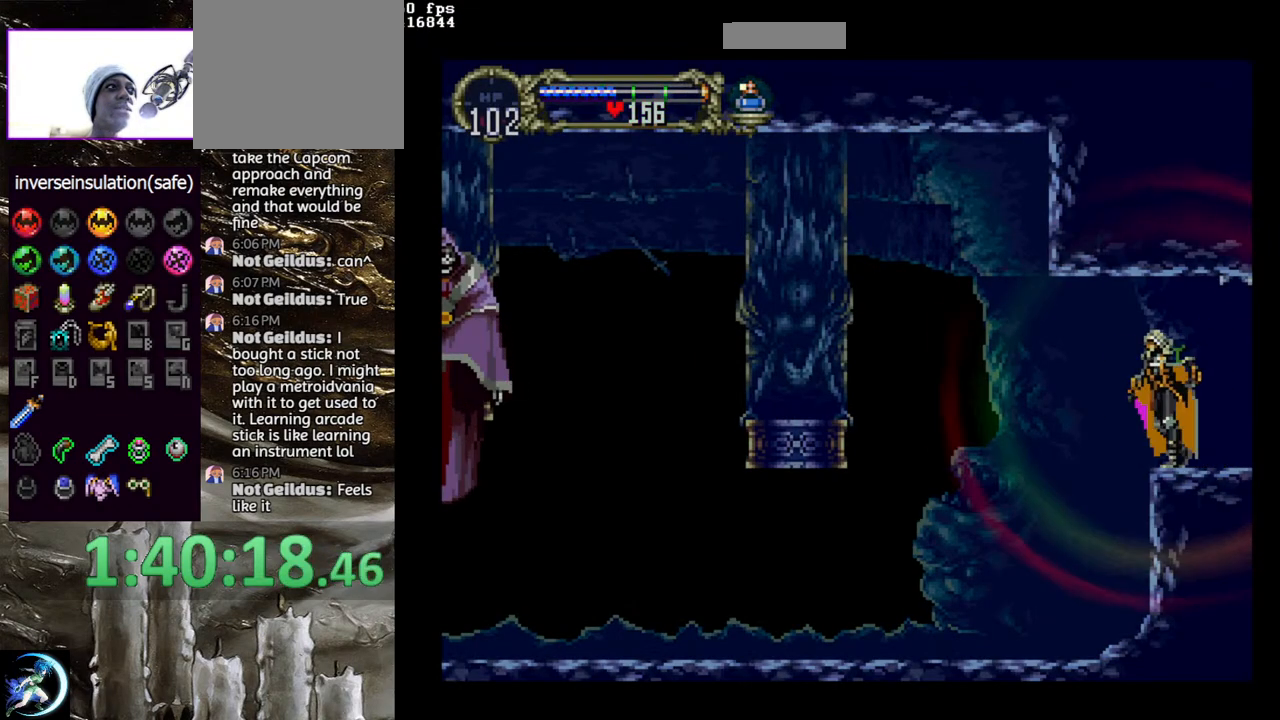
{"dt_ms": 500, "buttons": [], "left_stick": "center", "right_stick": "center", "events": [[483, "DPAD_LEFT", "up"]]}
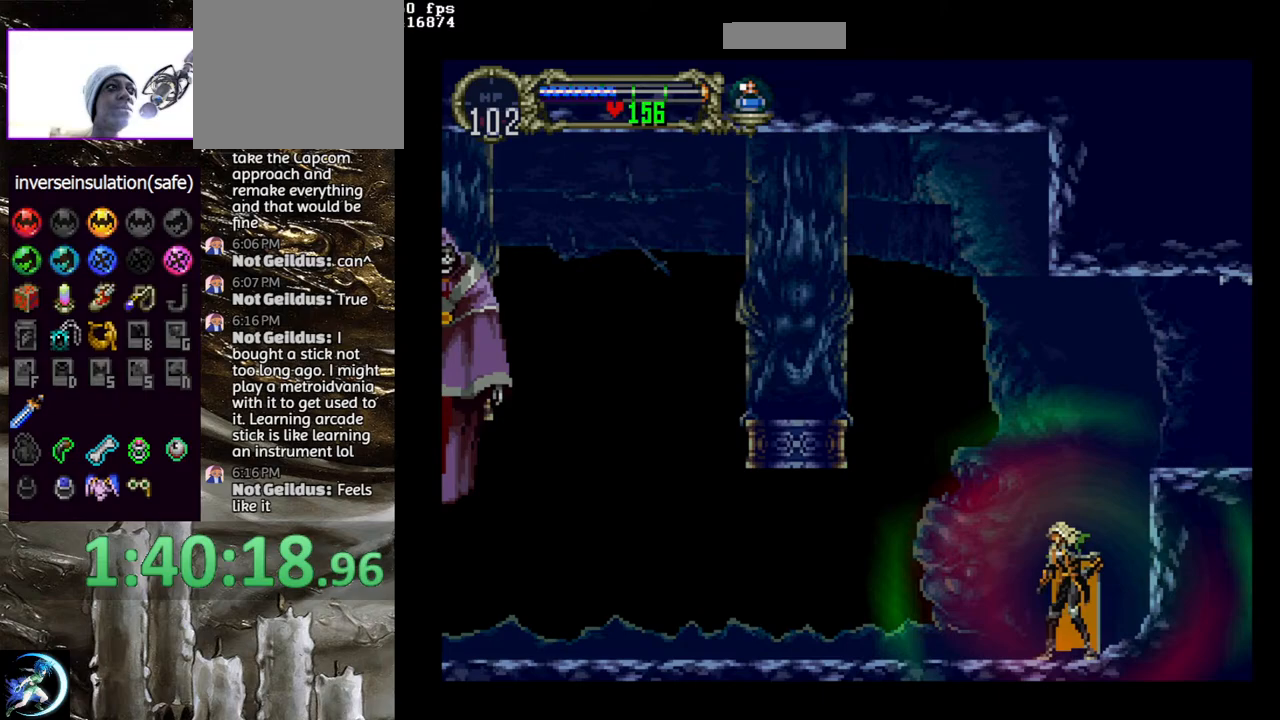
{"dt_ms": 500, "buttons": ["TRIANGLE"], "left_stick": "center", "right_stick": "center", "events": [[50, "DPAD_RIGHT", "down"], [100, "TRIANGLE", "down"], [117, "DPAD_RIGHT", "up"], [250, "TRIANGLE", "up"], [383, "TRIANGLE", "down"]]}
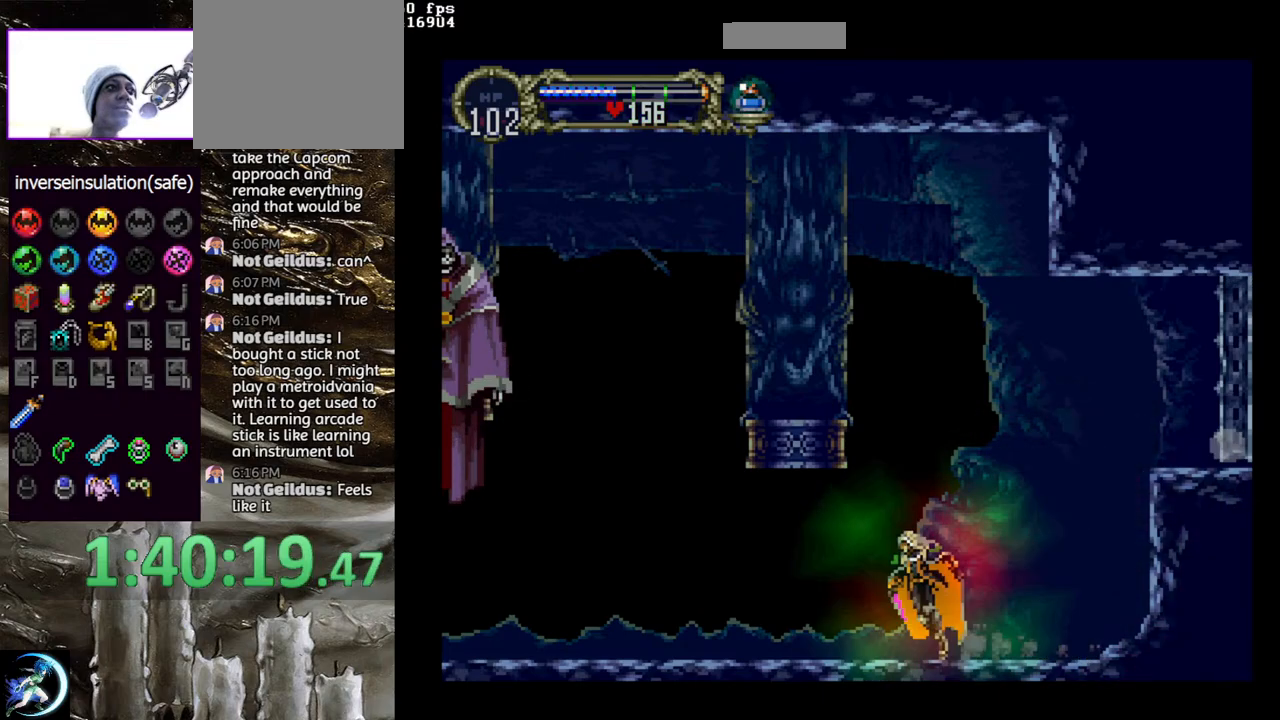
{"dt_ms": 500, "buttons": [], "left_stick": "center", "right_stick": "center", "events": [[50, "TRIANGLE", "up"], [133, "TRIANGLE", "down"], [250, "TRIANGLE", "up"]]}
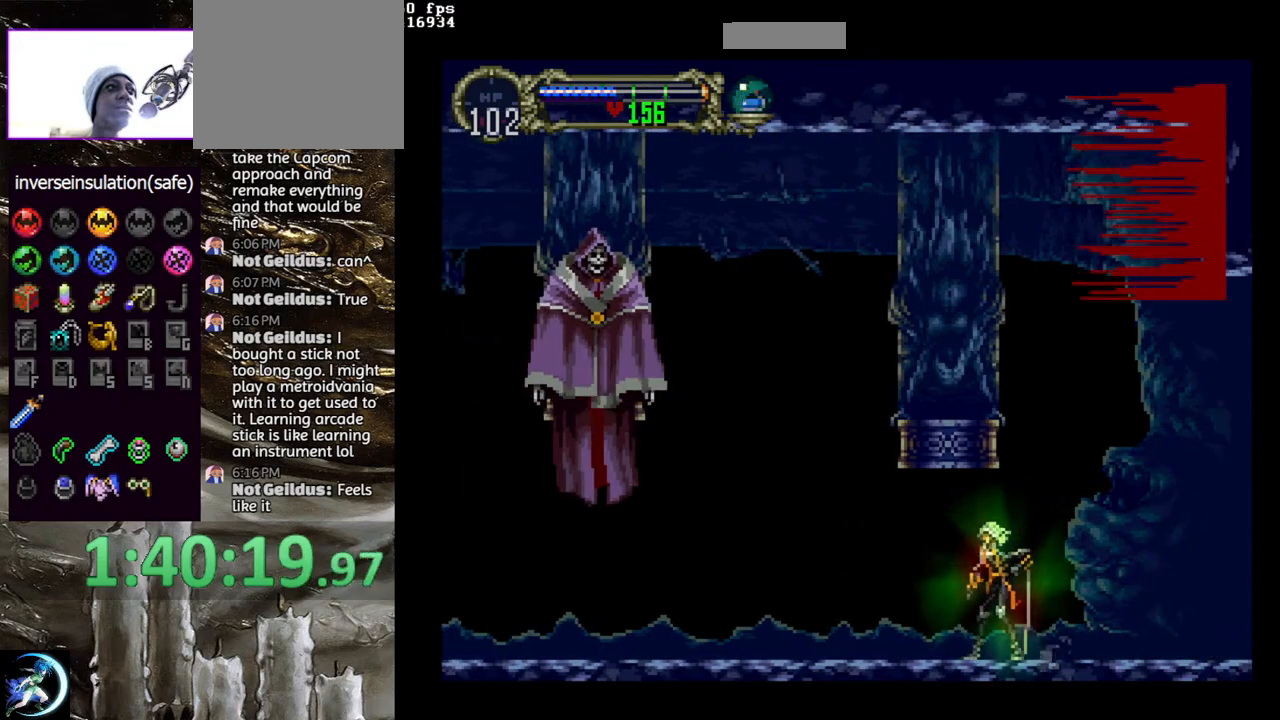
{"dt_ms": 500, "buttons": ["DPAD_LEFT"], "left_stick": "center", "right_stick": "center", "events": [[100, "START", "down"], [250, "START", "up"], [367, "DPAD_LEFT", "down"]]}
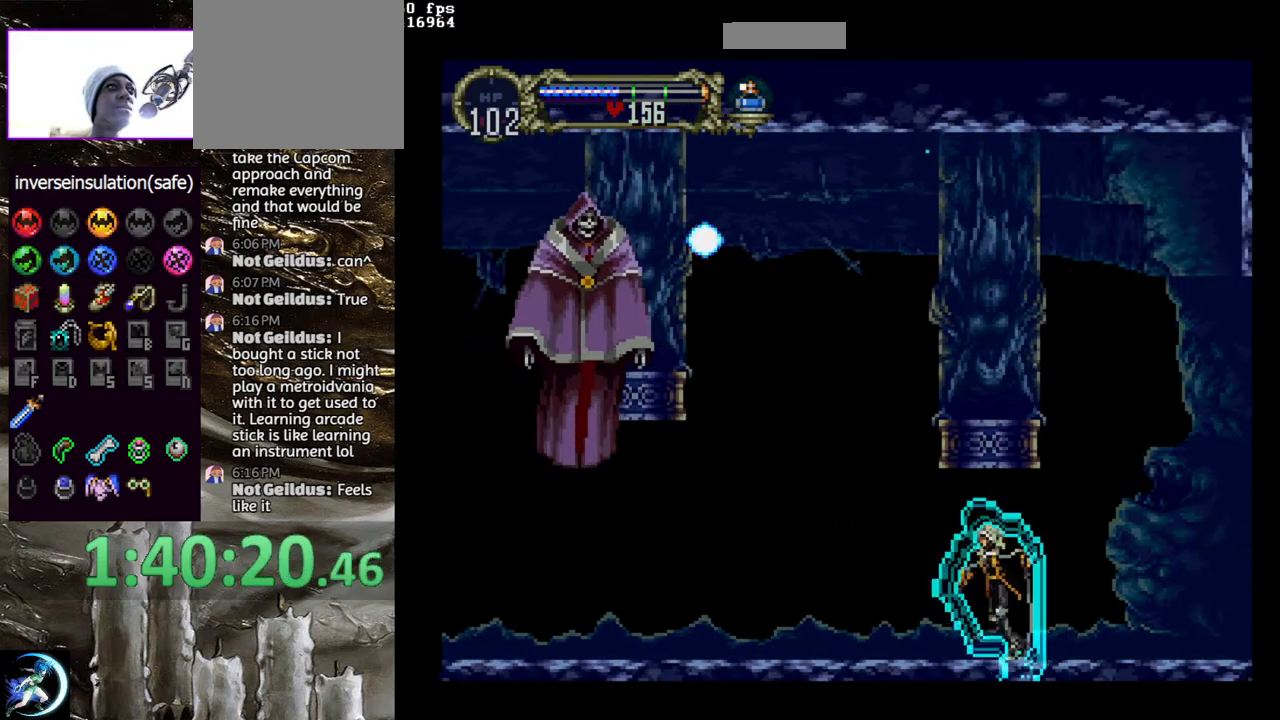
{"dt_ms": 500, "buttons": ["DPAD_LEFT"], "left_stick": "center", "right_stick": "center", "events": []}
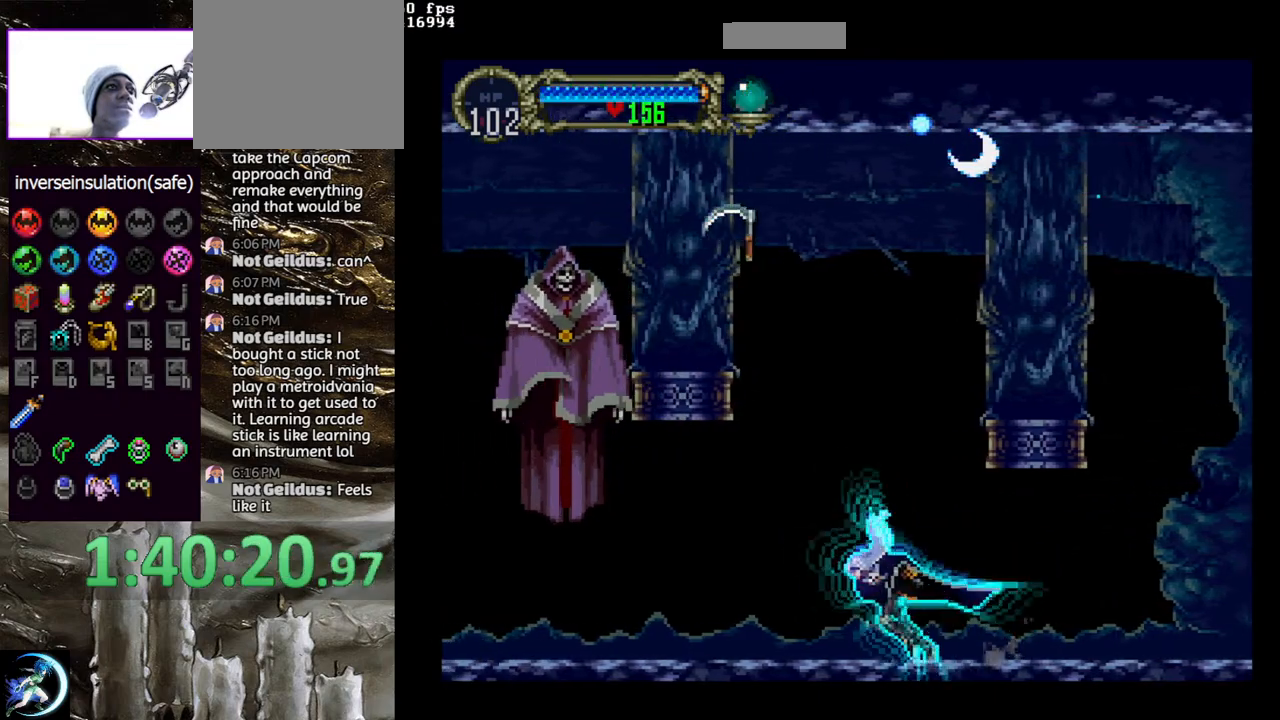
{"dt_ms": 500, "buttons": ["CROSS", "DPAD_LEFT"], "left_stick": "center", "right_stick": "center", "events": [[450, "CROSS", "down"]]}
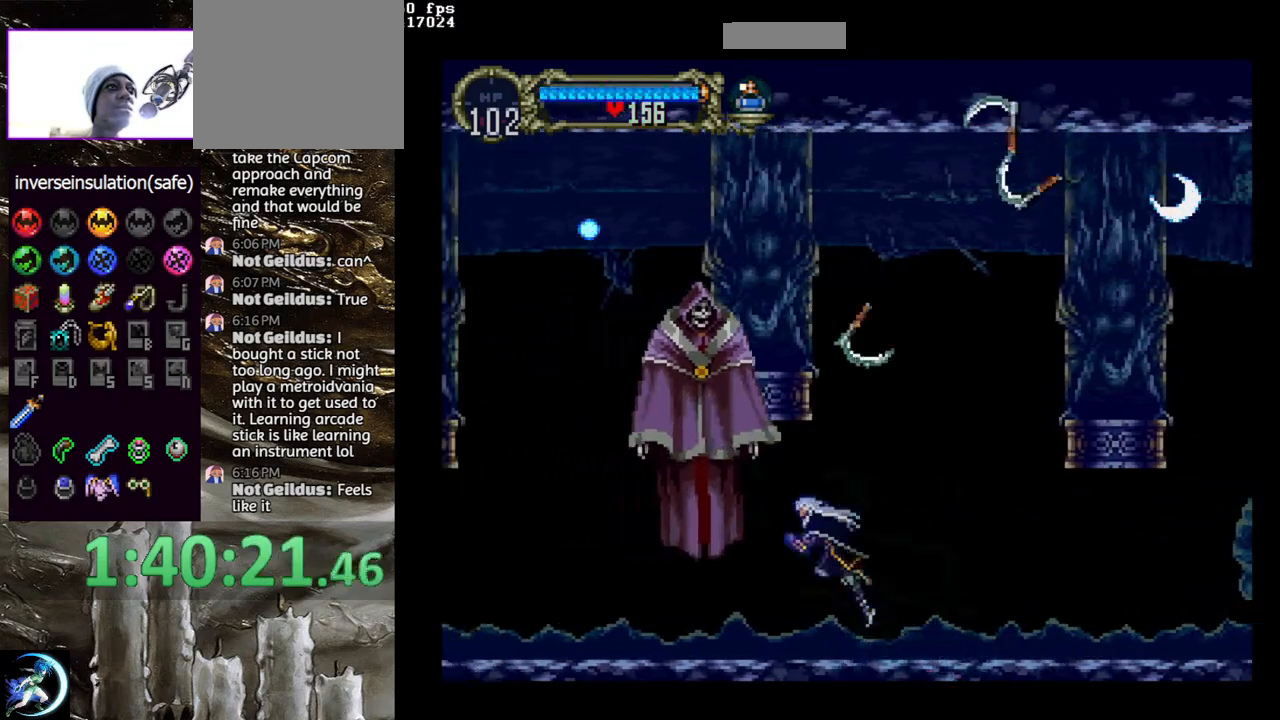
{"dt_ms": 500, "buttons": ["DPAD_LEFT"], "left_stick": "center", "right_stick": "center", "events": [[50, "CROSS", "up"], [67, "CIRCLE", "down"], [467, "CIRCLE", "up"]]}
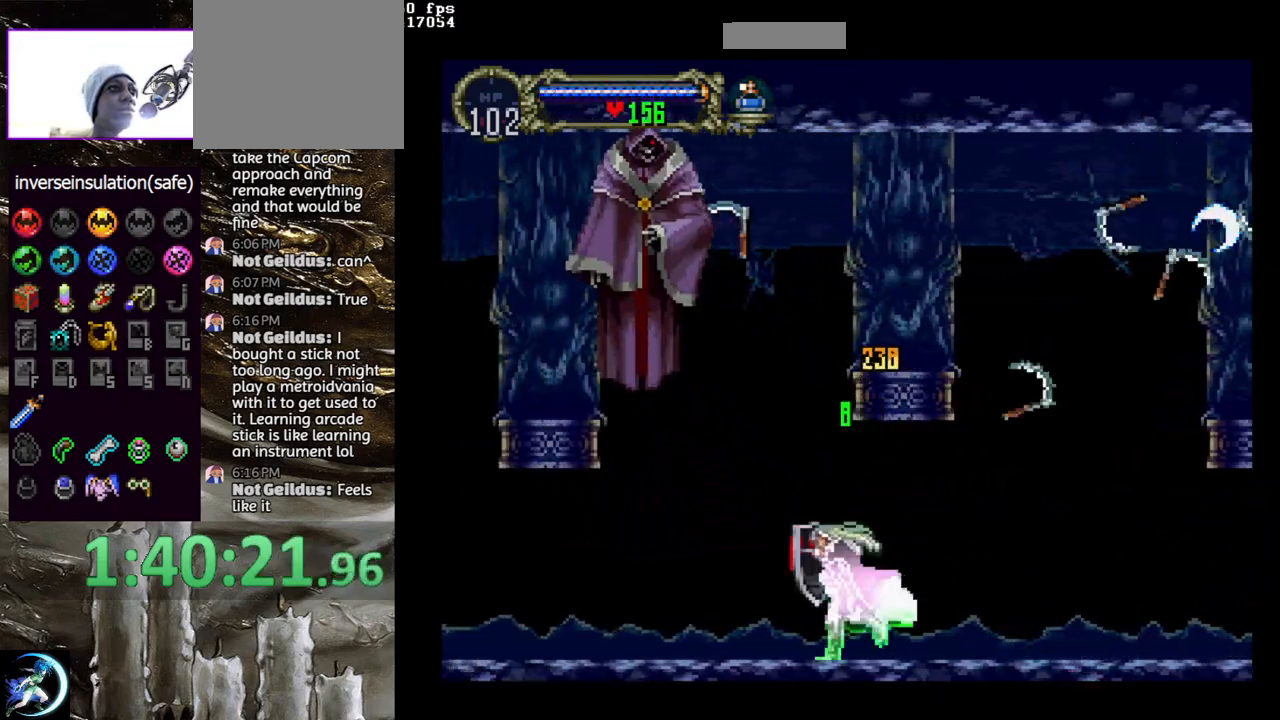
{"dt_ms": 500, "buttons": ["CROSS", "DPAD_LEFT"], "left_stick": "center", "right_stick": "center", "events": [[500, "CROSS", "down"]]}
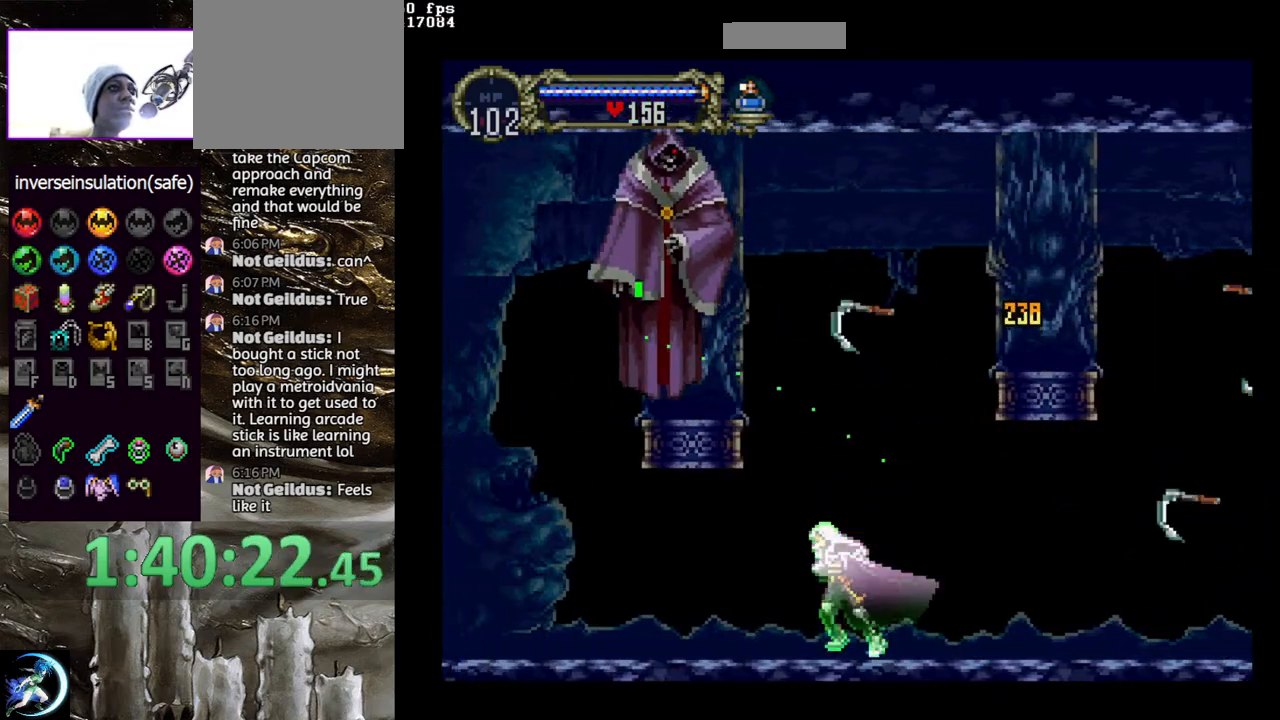
{"dt_ms": 500, "buttons": ["CIRCLE", "DPAD_LEFT"], "left_stick": "center", "right_stick": "center", "events": [[333, "CIRCLE", "down"], [333, "CROSS", "up"]]}
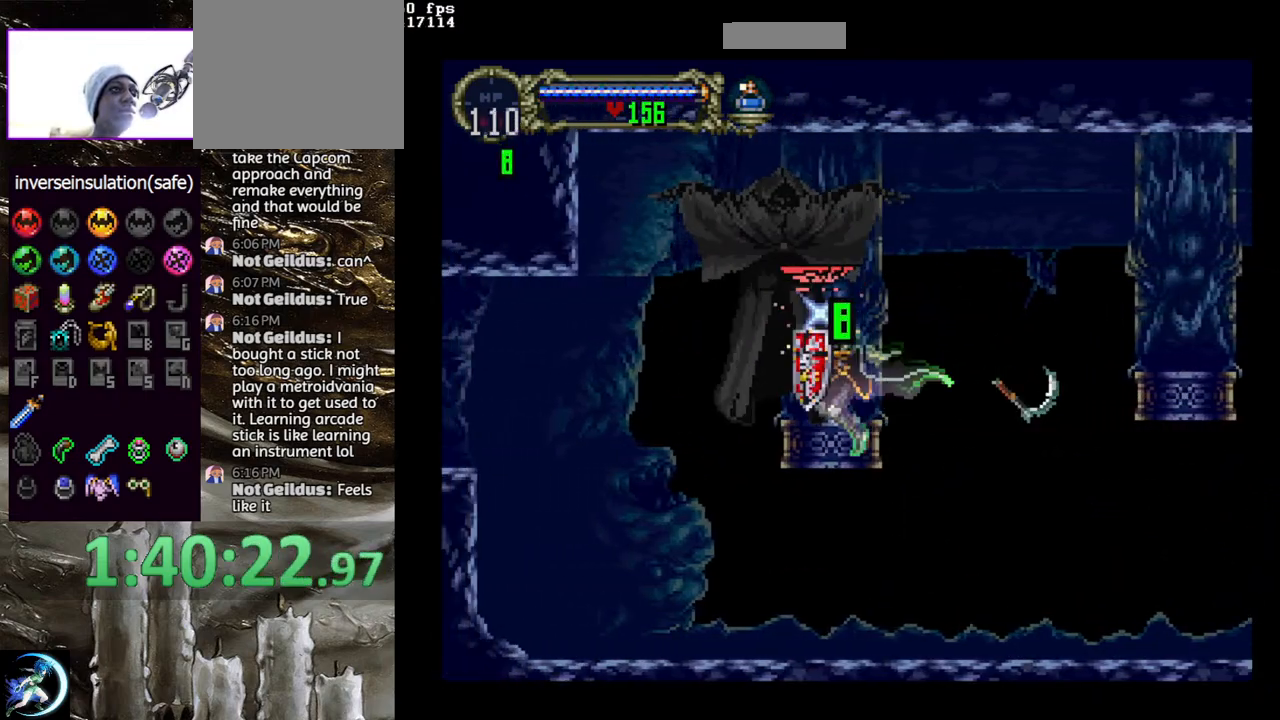
{"dt_ms": 500, "buttons": [], "left_stick": "center", "right_stick": "center", "events": [[117, "DPAD_LEFT", "up"], [400, "CIRCLE", "up"]]}
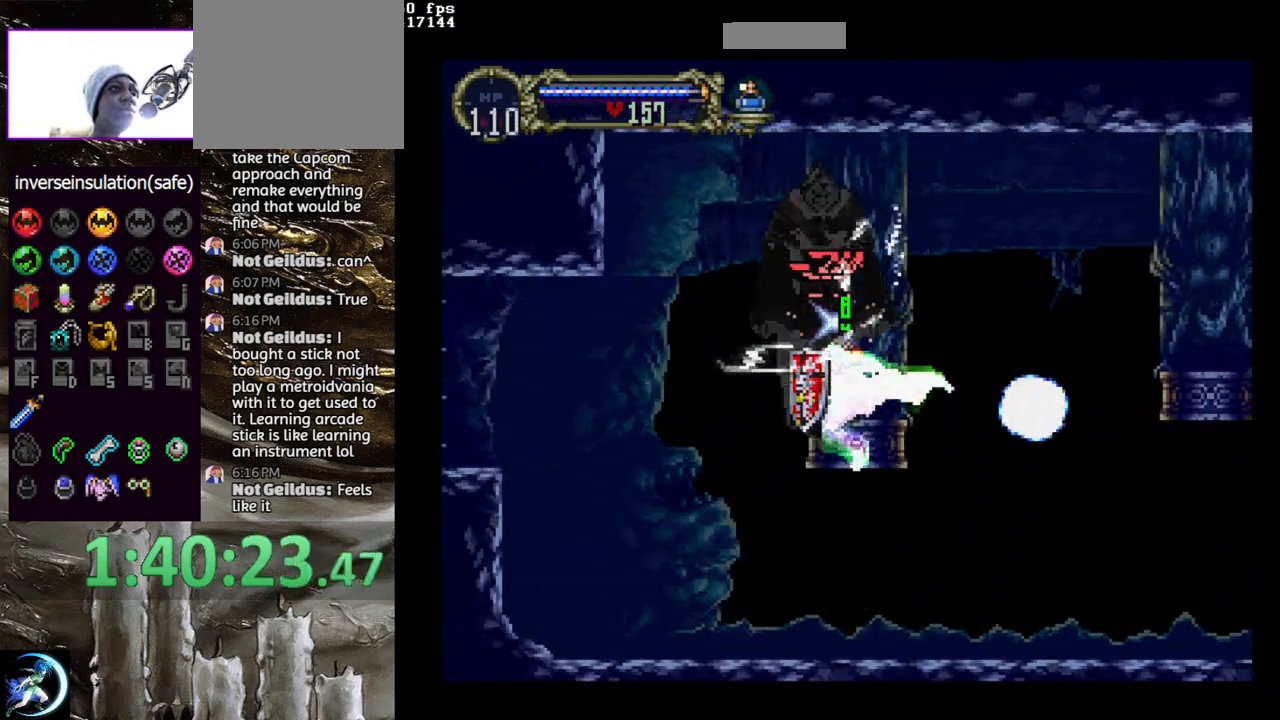
{"dt_ms": 500, "buttons": [], "left_stick": "center", "right_stick": "center", "events": []}
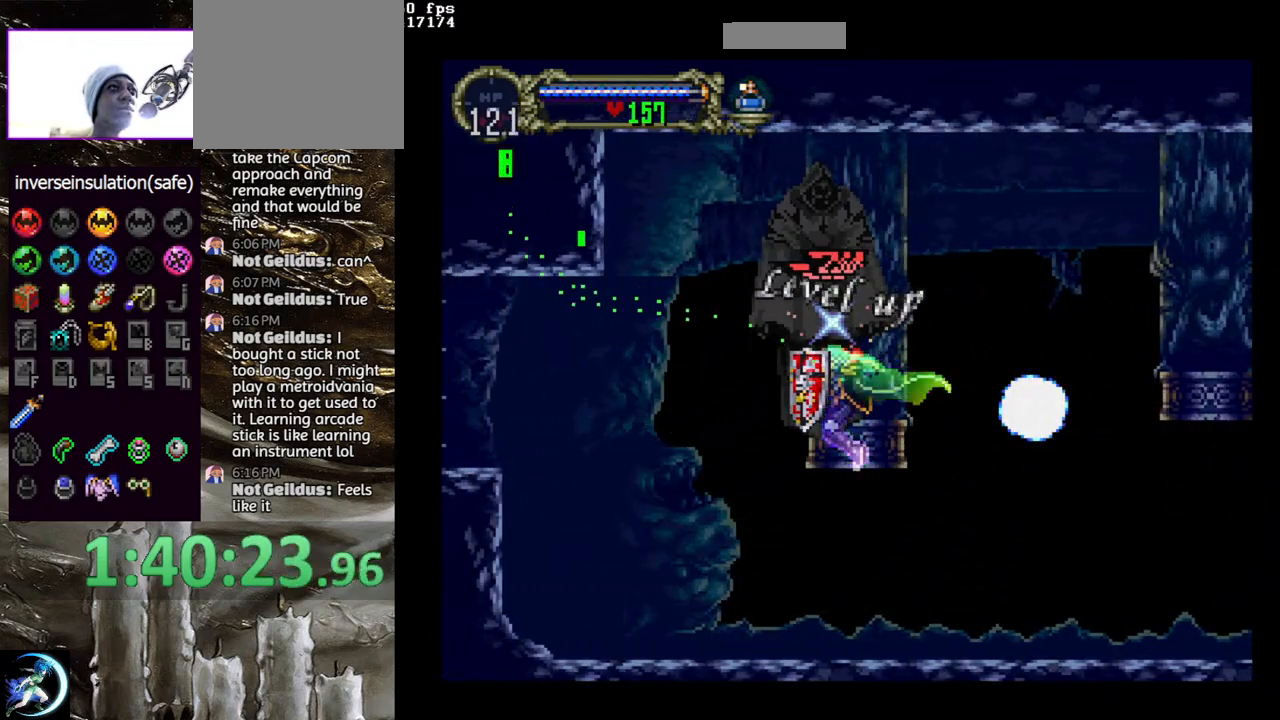
{"dt_ms": 500, "buttons": [], "left_stick": "center", "right_stick": "center", "events": []}
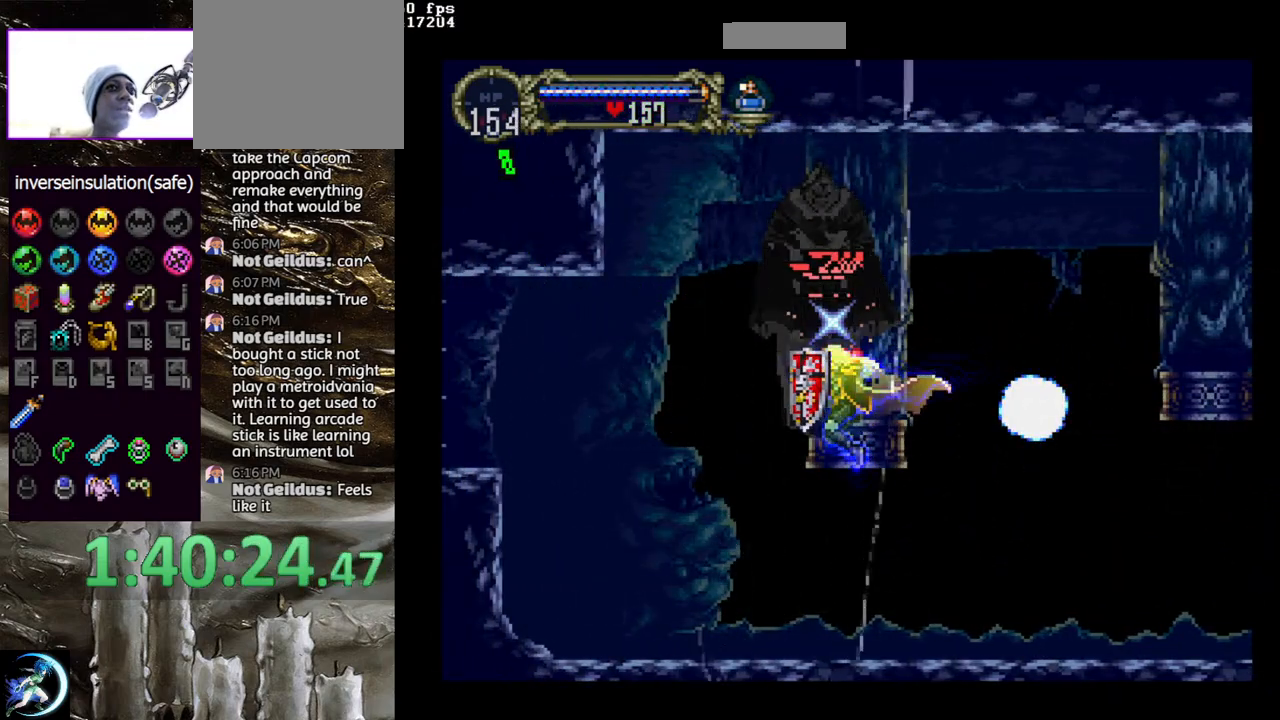
{"dt_ms": 500, "buttons": ["DPAD_LEFT"], "left_stick": "center", "right_stick": "center", "events": [[333, "DPAD_LEFT", "down"]]}
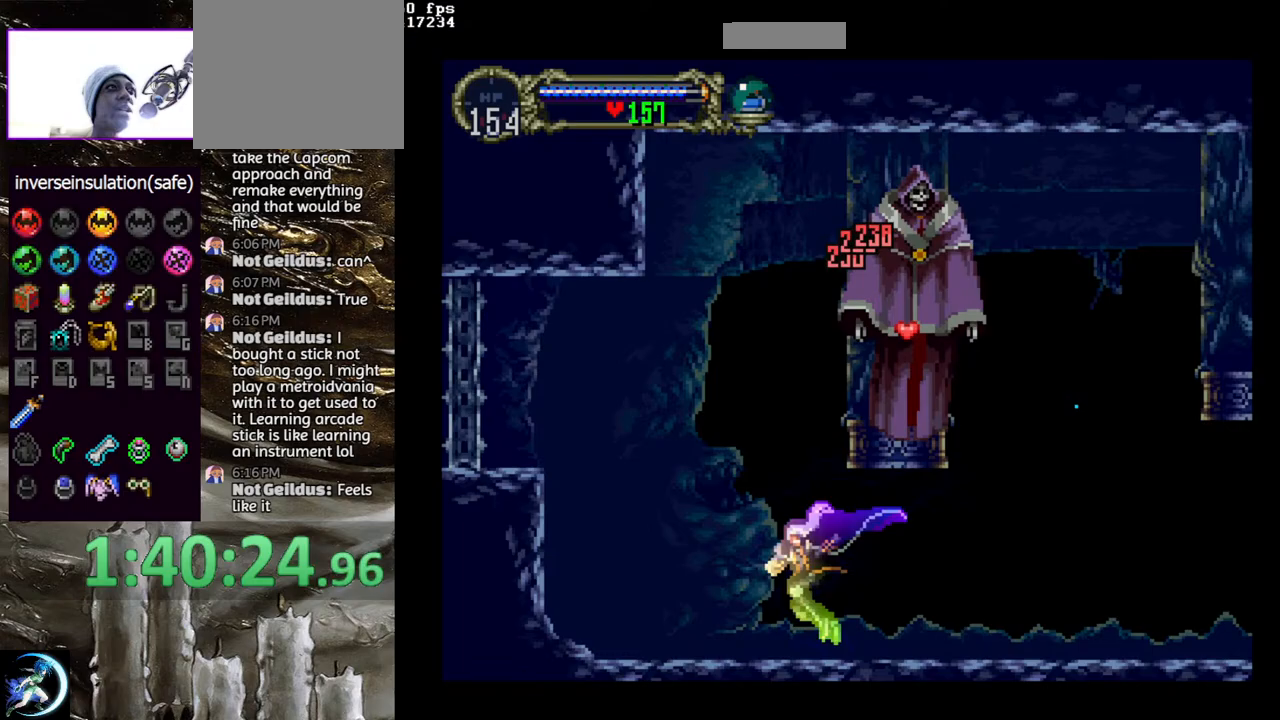
{"dt_ms": 500, "buttons": ["DPAD_RIGHT"], "left_stick": "center", "right_stick": "center", "events": [[200, "DPAD_LEFT", "up"], [317, "DPAD_RIGHT", "down"]]}
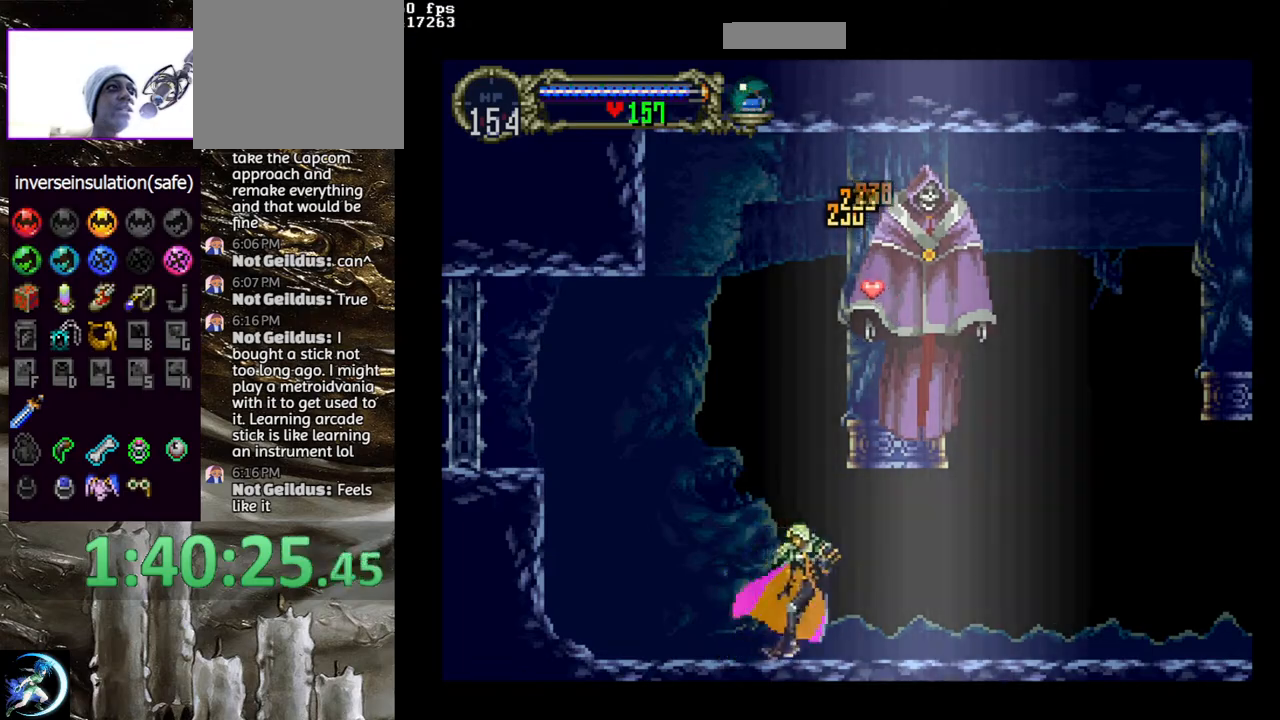
{"dt_ms": 1000, "buttons": ["CIRCLE"], "left_stick": "center", "right_stick": "center"}
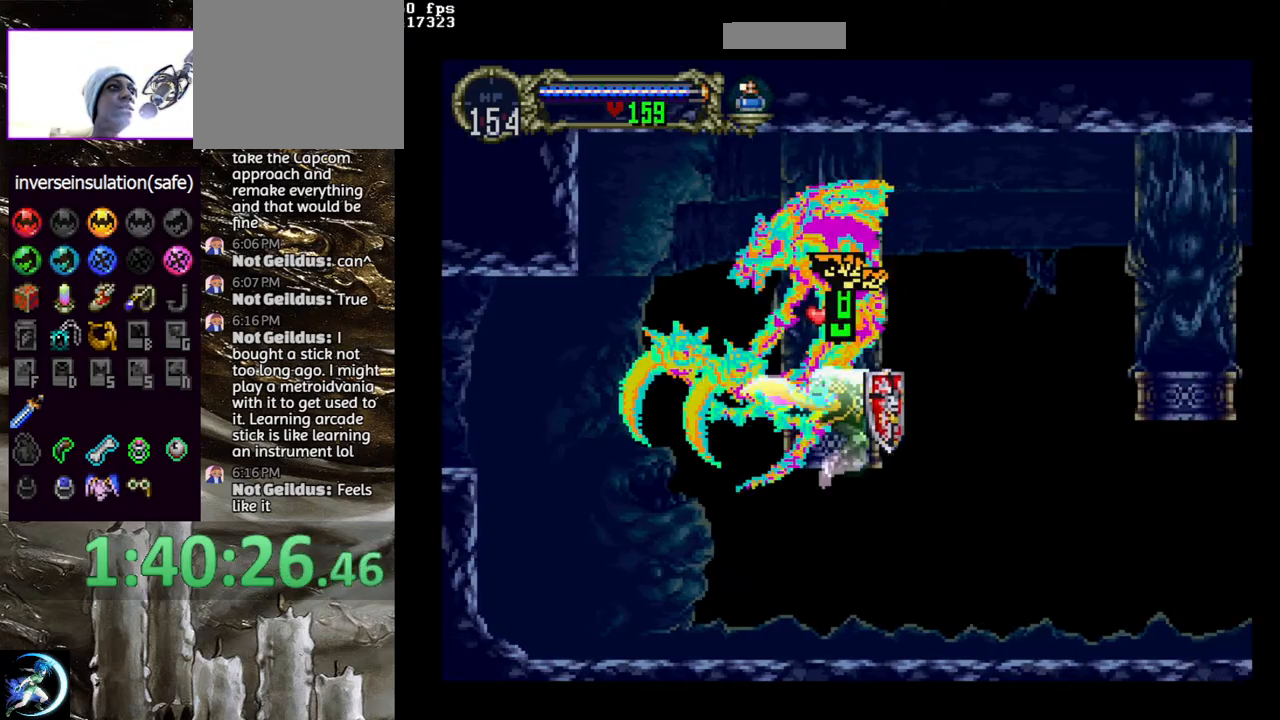
{"dt_ms": 500, "buttons": ["CROSS"], "left_stick": "center", "right_stick": "center", "events": [[267, "CIRCLE", "up"], [367, "CROSS", "down"]]}
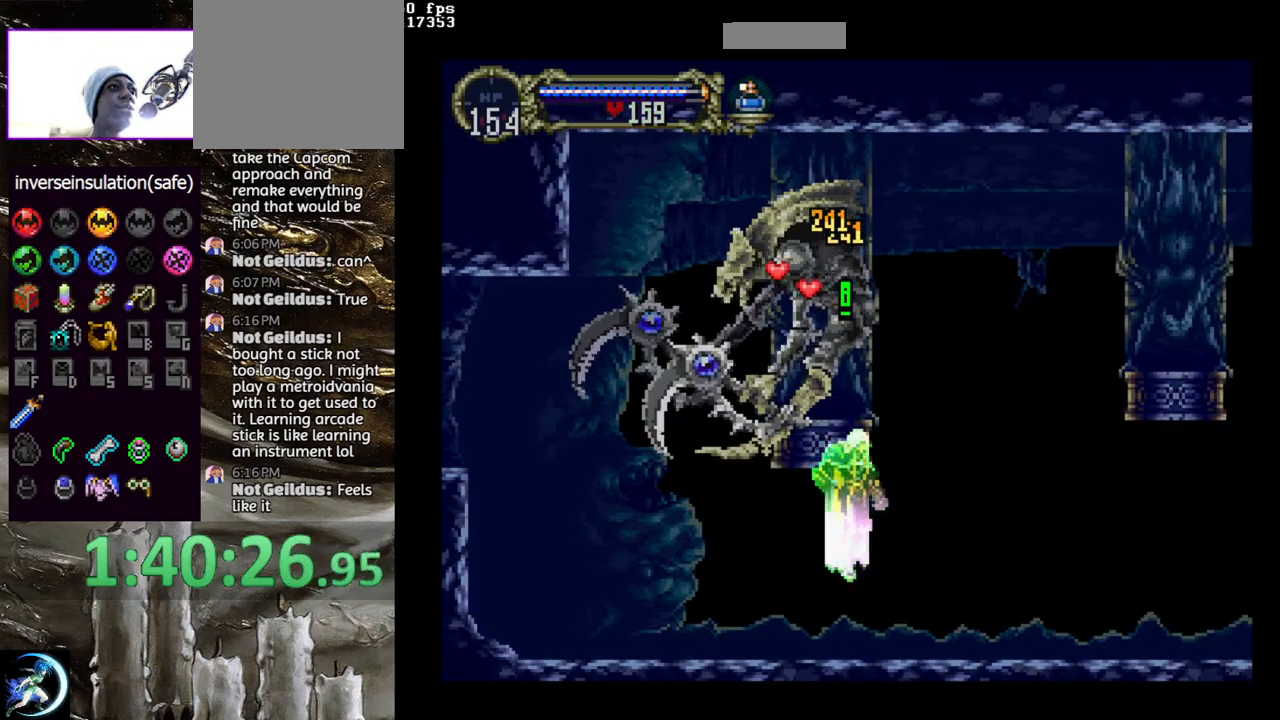
{"dt_ms": 500, "buttons": ["CIRCLE"], "left_stick": "center", "right_stick": "center", "events": [[50, "CROSS", "up"], [50, "DPAD_LEFT", "down"], [117, "CIRCLE", "down"], [117, "DPAD_LEFT", "up"]]}
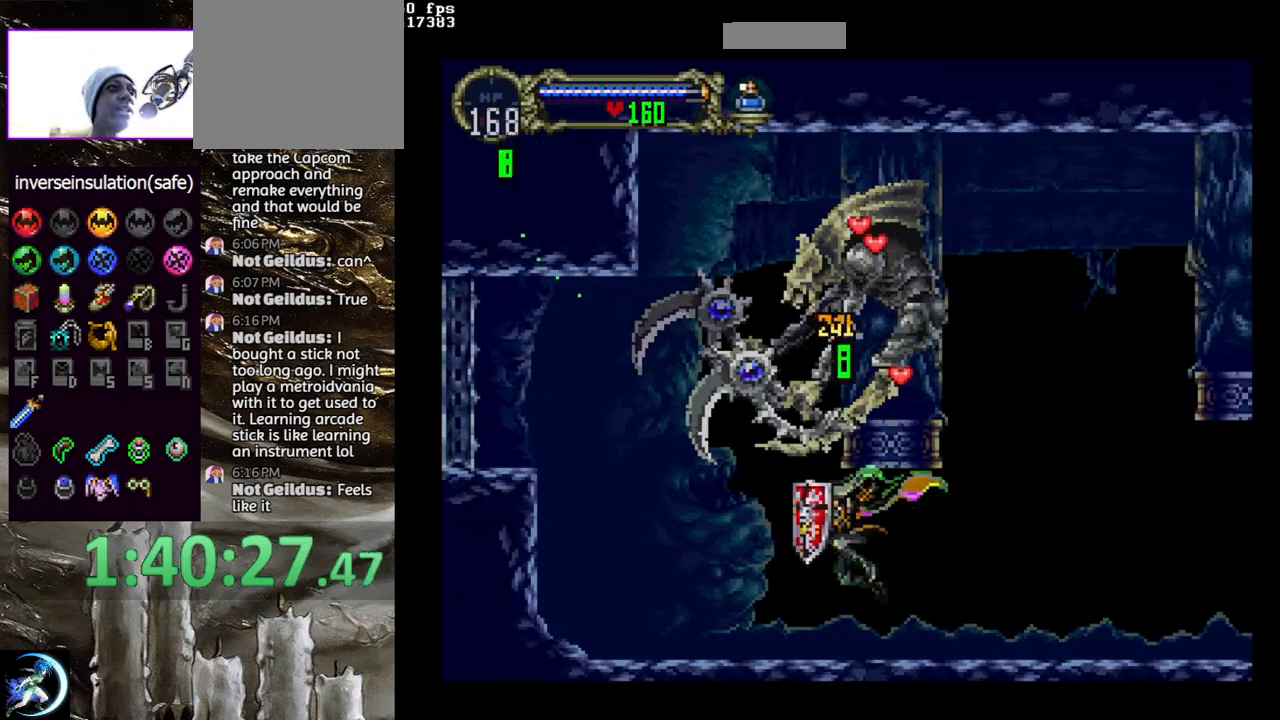
{"dt_ms": 500, "buttons": ["DPAD_LEFT"], "left_stick": "center", "right_stick": "center", "events": [[50, "CIRCLE", "up"], [50, "DPAD_RIGHT", "down"], [250, "CROSS", "down"], [300, "DPAD_RIGHT", "up"], [433, "DPAD_LEFT", "down"], [467, "CROSS", "up"]]}
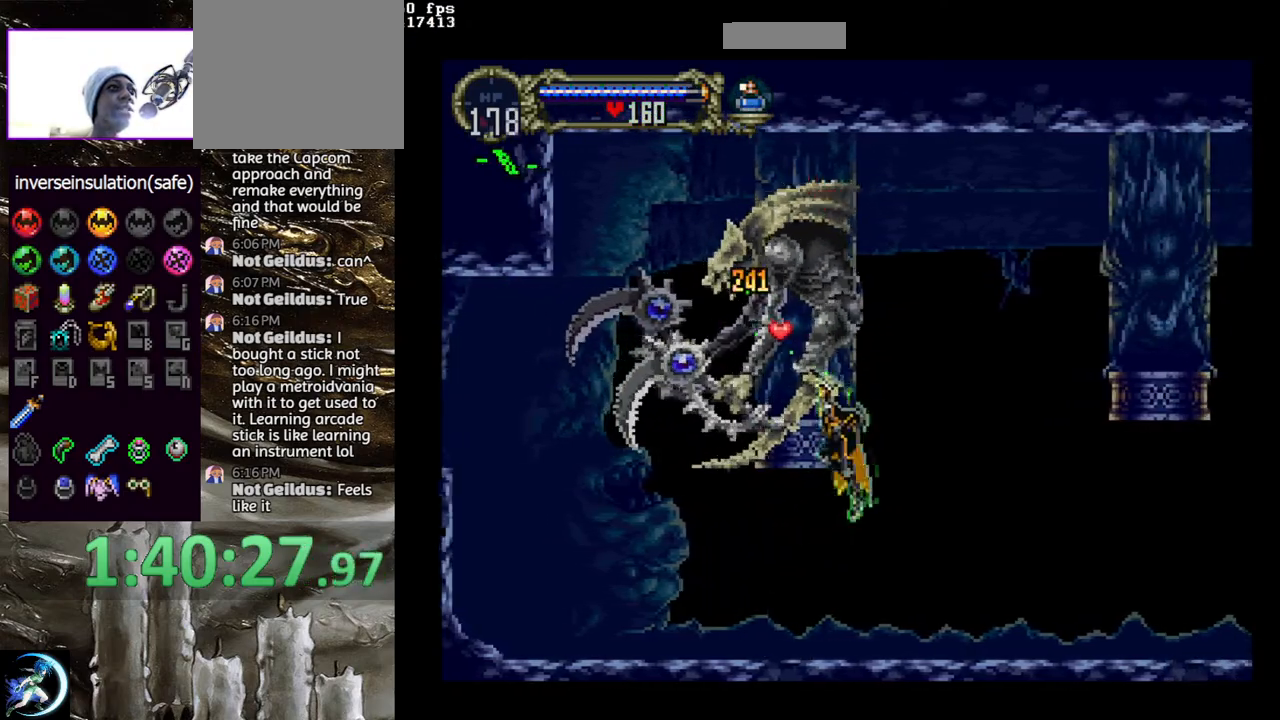
{"dt_ms": 500, "buttons": ["DPAD_RIGHT"], "left_stick": "center", "right_stick": "center", "events": [[17, "CIRCLE", "down"], [17, "DPAD_LEFT", "up"], [383, "CIRCLE", "up"], [417, "DPAD_RIGHT", "down"]]}
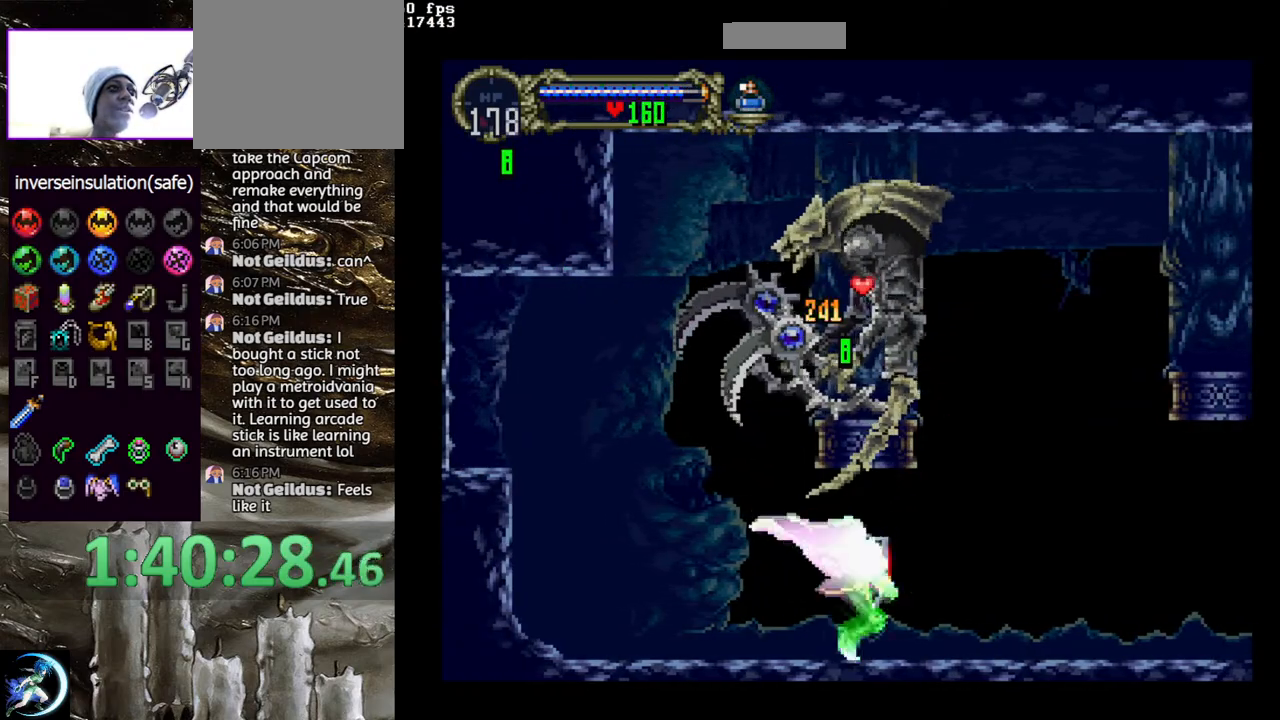
{"dt_ms": 500, "buttons": ["CIRCLE"], "left_stick": "center", "right_stick": "center", "events": [[133, "CROSS", "down"], [233, "DPAD_RIGHT", "up"], [317, "DPAD_LEFT", "down"], [350, "CROSS", "up"], [417, "CIRCLE", "down"], [417, "DPAD_LEFT", "up"]]}